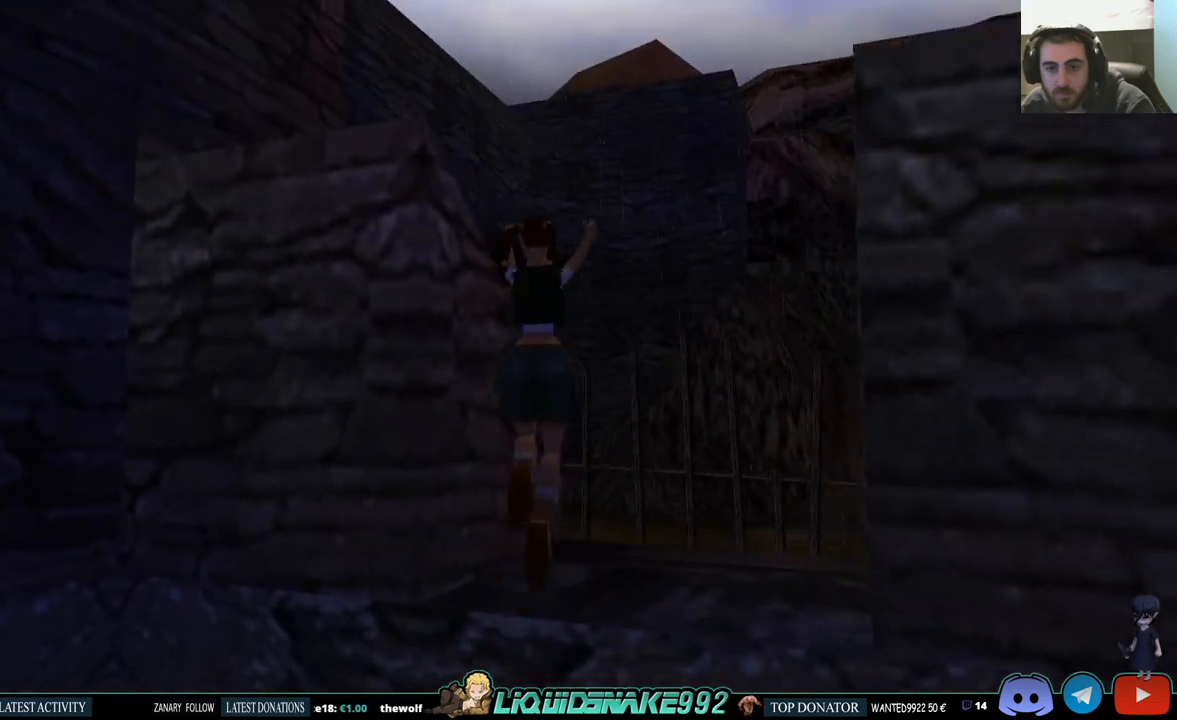
Gameplay with a controller (PlayStation layout); each line is a JSON object with the inputs held at the frame after it. "events" lists button and stick changes between this image and that frame as [ms after this image, input, new state], when the widget could be followed in between.
{"buttons": [], "left_stick": "center", "right_stick": "center", "events": [[233, "DPAD_RIGHT", "up"]]}
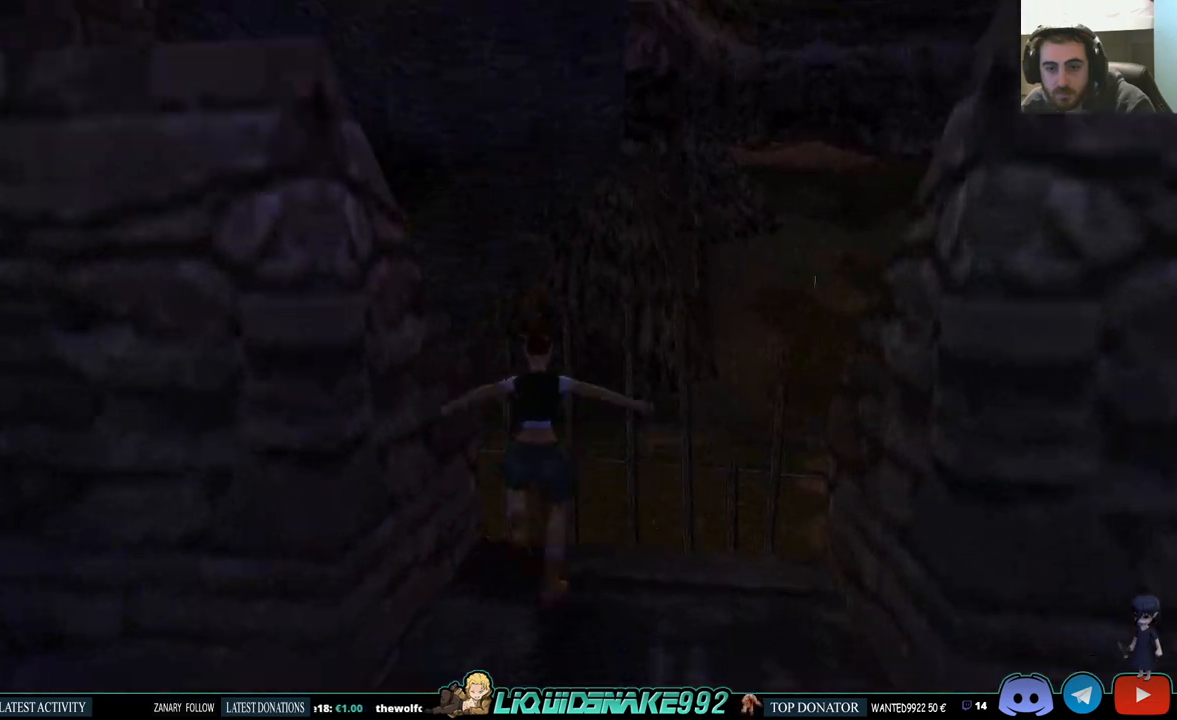
{"buttons": ["L1", "DPAD_UP", "DPAD_LEFT"], "left_stick": "center", "right_stick": "center", "events": [[67, "L1", "down"], [100, "DPAD_LEFT", "down"], [317, "DPAD_UP", "down"]]}
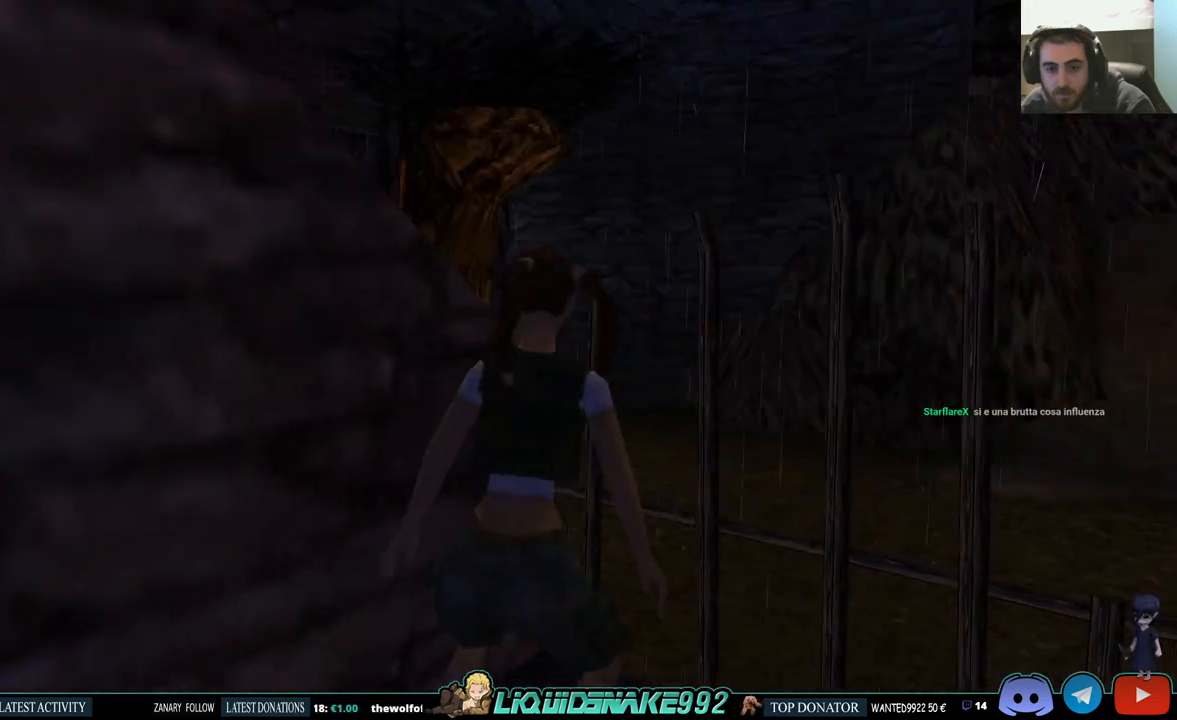
{"buttons": ["L1"], "left_stick": "center", "right_stick": "center", "events": [[100, "DPAD_UP", "up"], [167, "DPAD_LEFT", "up"]]}
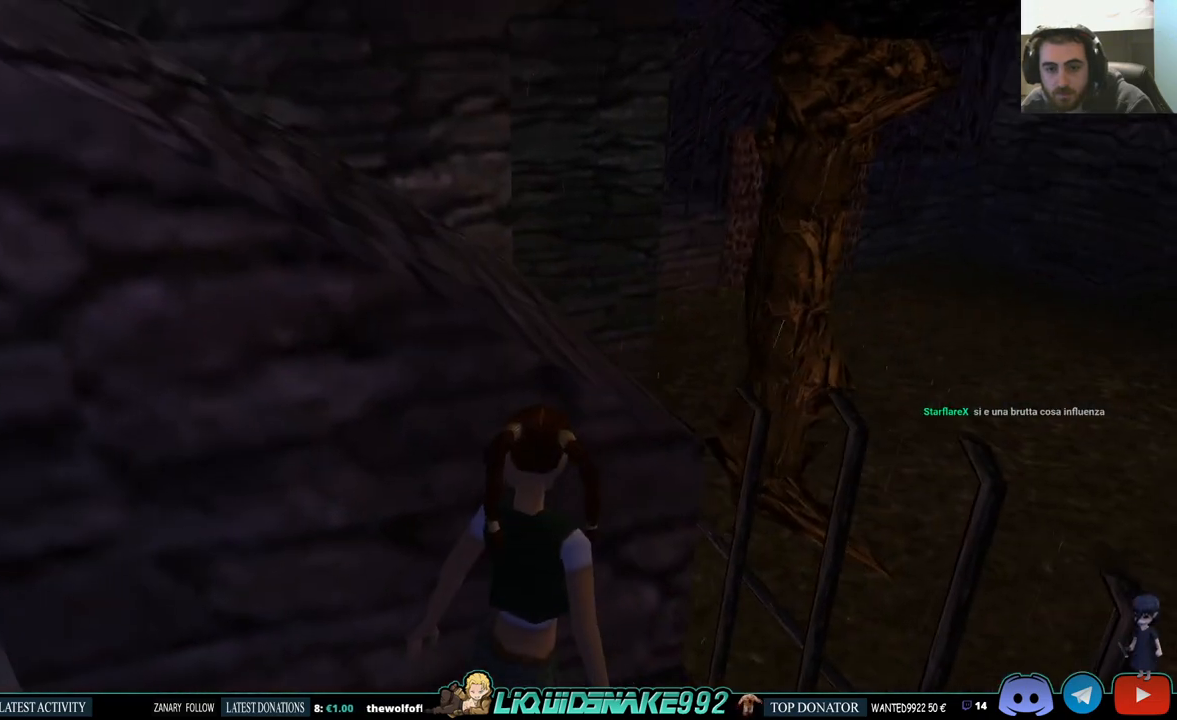
{"buttons": ["DPAD_RIGHT"], "left_stick": "center", "right_stick": "center", "events": [[233, "DPAD_RIGHT", "down"], [250, "L1", "up"]]}
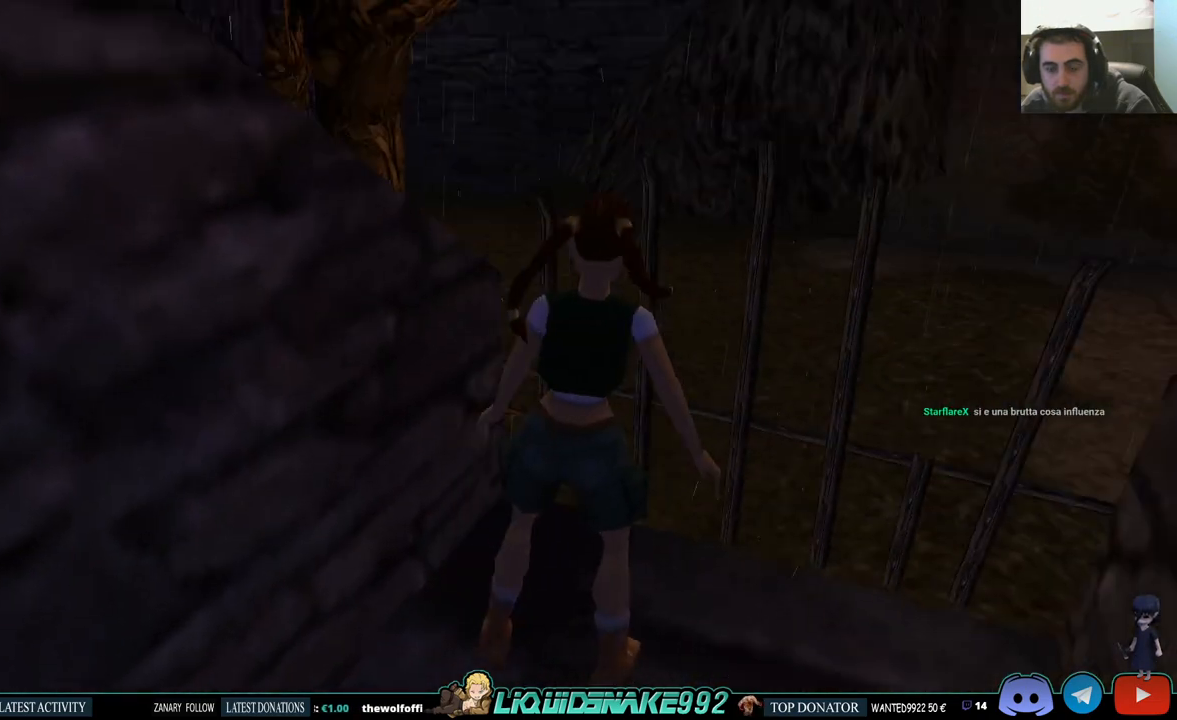
{"buttons": ["DPAD_RIGHT"], "left_stick": "center", "right_stick": "center", "events": []}
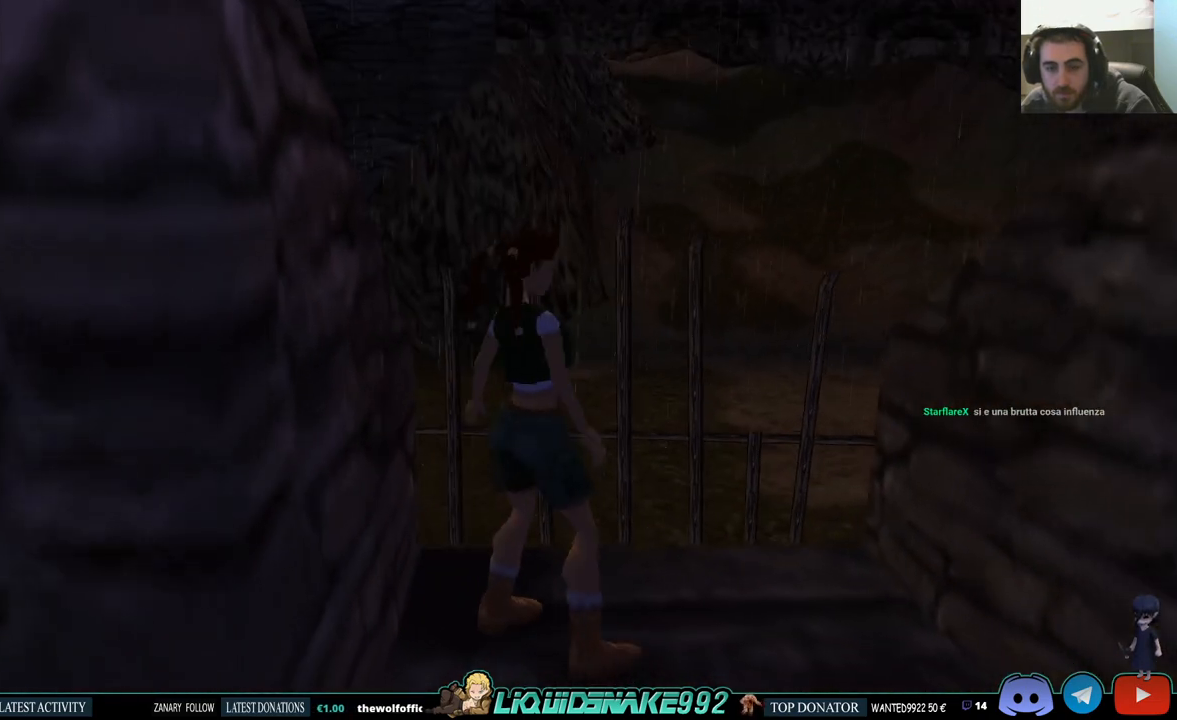
{"buttons": ["L1"], "left_stick": "center", "right_stick": "center", "events": [[400, "DPAD_RIGHT", "up"], [433, "L1", "down"]]}
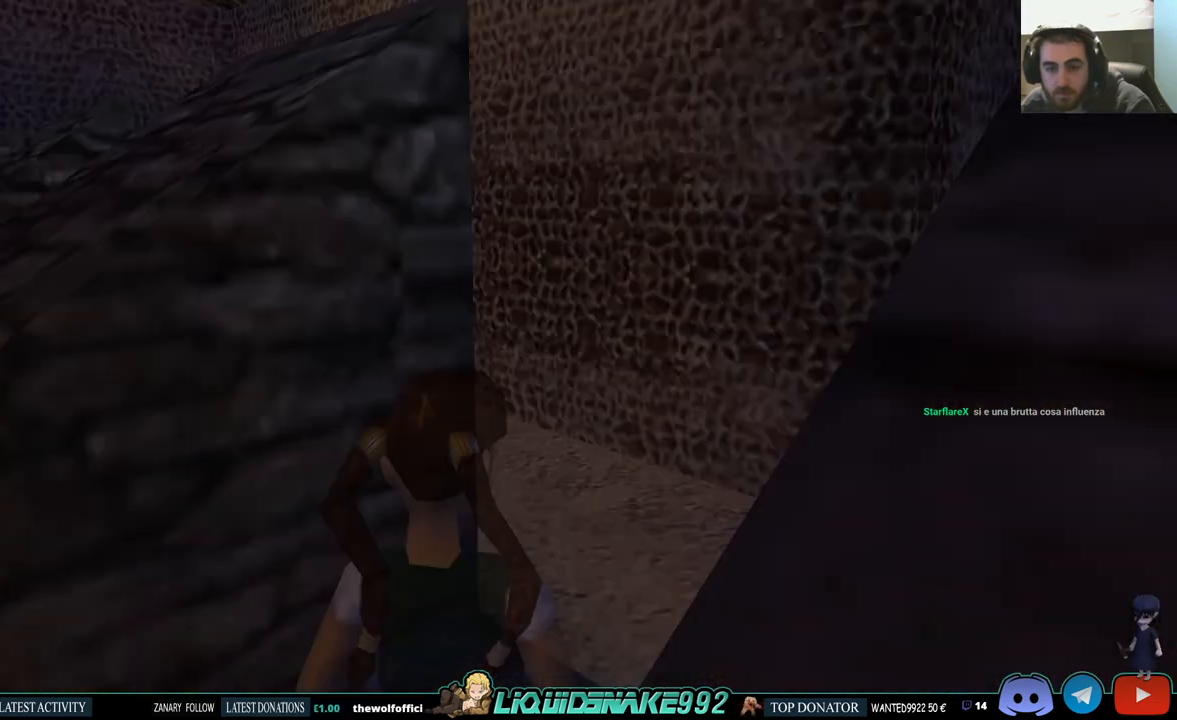
{"buttons": ["L1"], "left_stick": "center", "right_stick": "center", "events": []}
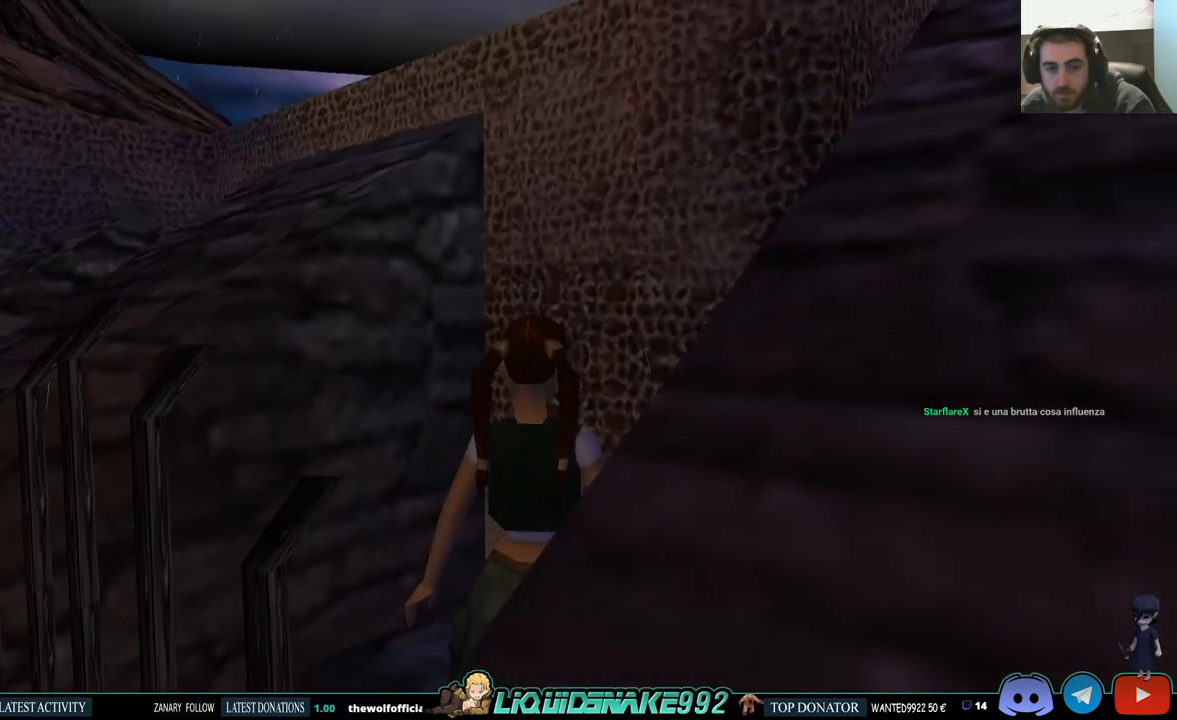
{"buttons": ["L1", "DPAD_RIGHT"], "left_stick": "center", "right_stick": "center", "events": [[267, "DPAD_DOWN", "down"], [383, "DPAD_RIGHT", "down"], [483, "DPAD_DOWN", "up"]]}
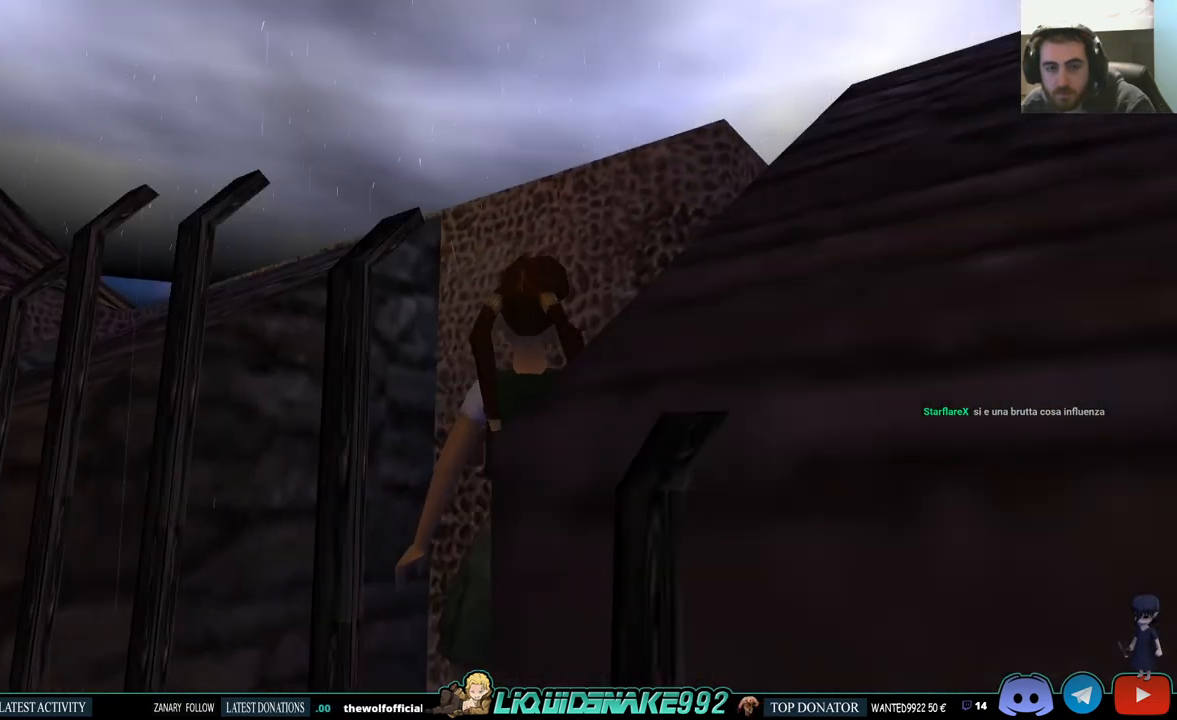
{"buttons": ["DPAD_UP", "DPAD_RIGHT"], "left_stick": "center", "right_stick": "center", "events": [[183, "DPAD_RIGHT", "up"], [433, "DPAD_RIGHT", "down"], [433, "L1", "up"], [467, "DPAD_UP", "down"]]}
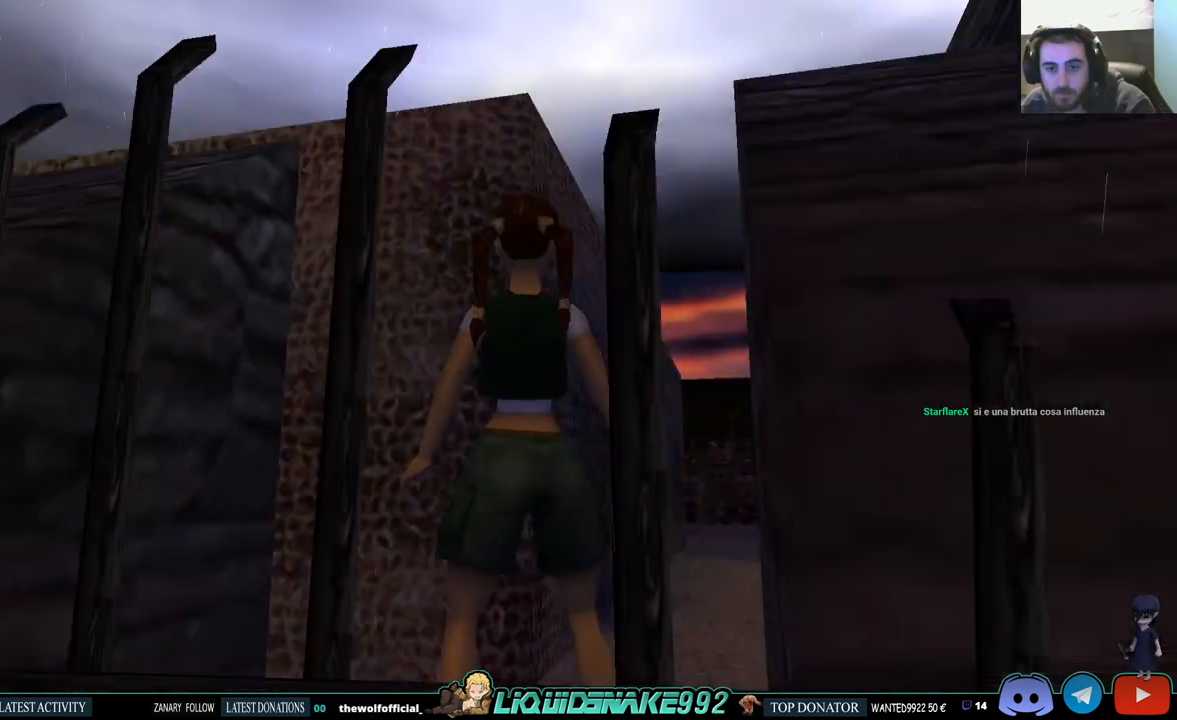
{"buttons": ["DPAD_UP"], "left_stick": "center", "right_stick": "center", "events": [[483, "DPAD_RIGHT", "up"]]}
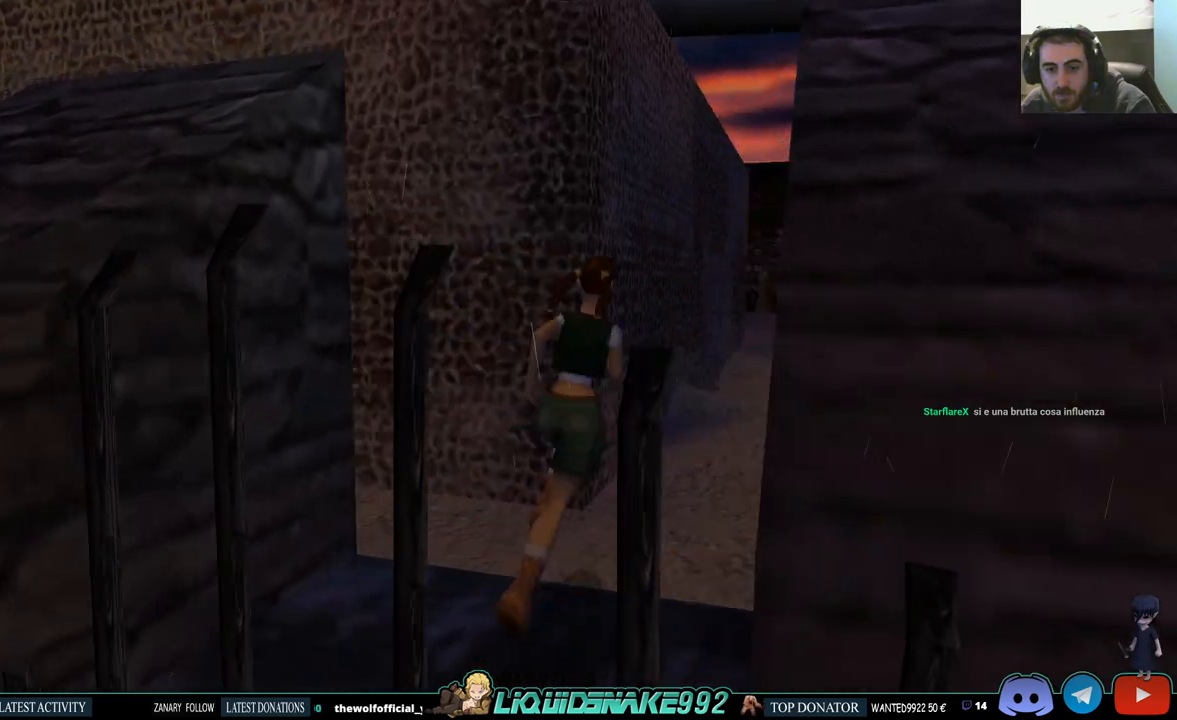
{"buttons": ["DPAD_UP", "DPAD_LEFT"], "left_stick": "center", "right_stick": "center", "events": [[300, "DPAD_LEFT", "down"]]}
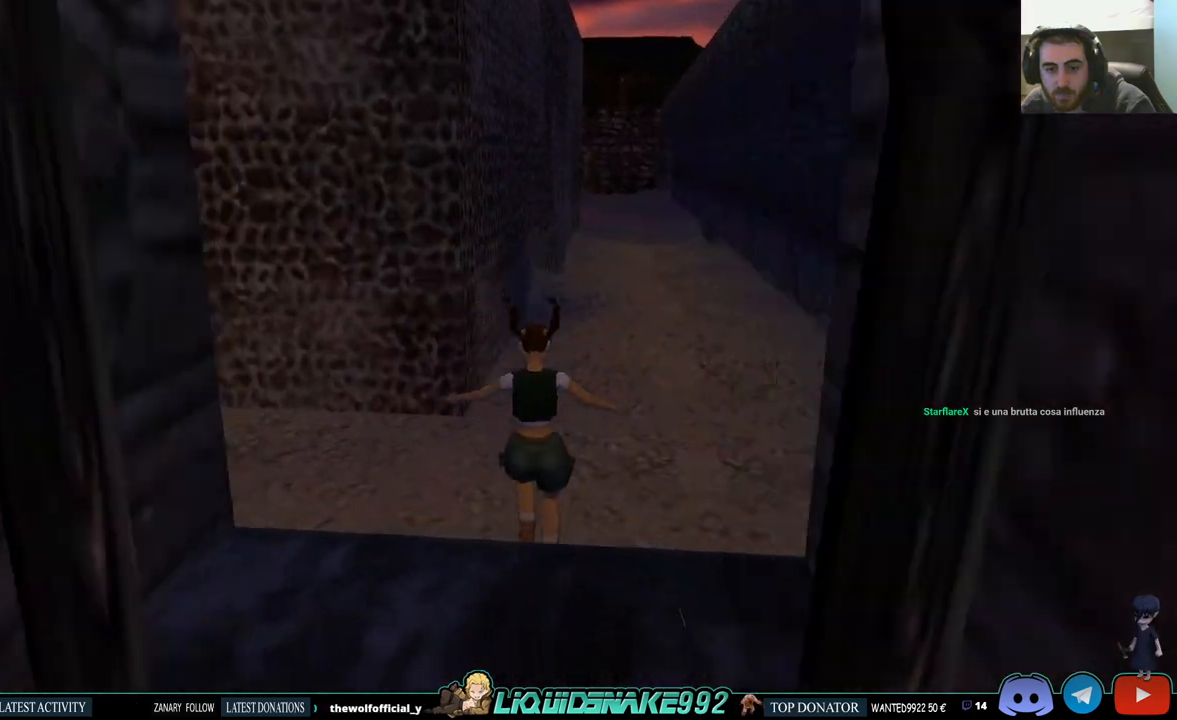
{"buttons": ["DPAD_LEFT"], "left_stick": "center", "right_stick": "center", "events": [[133, "DPAD_UP", "up"]]}
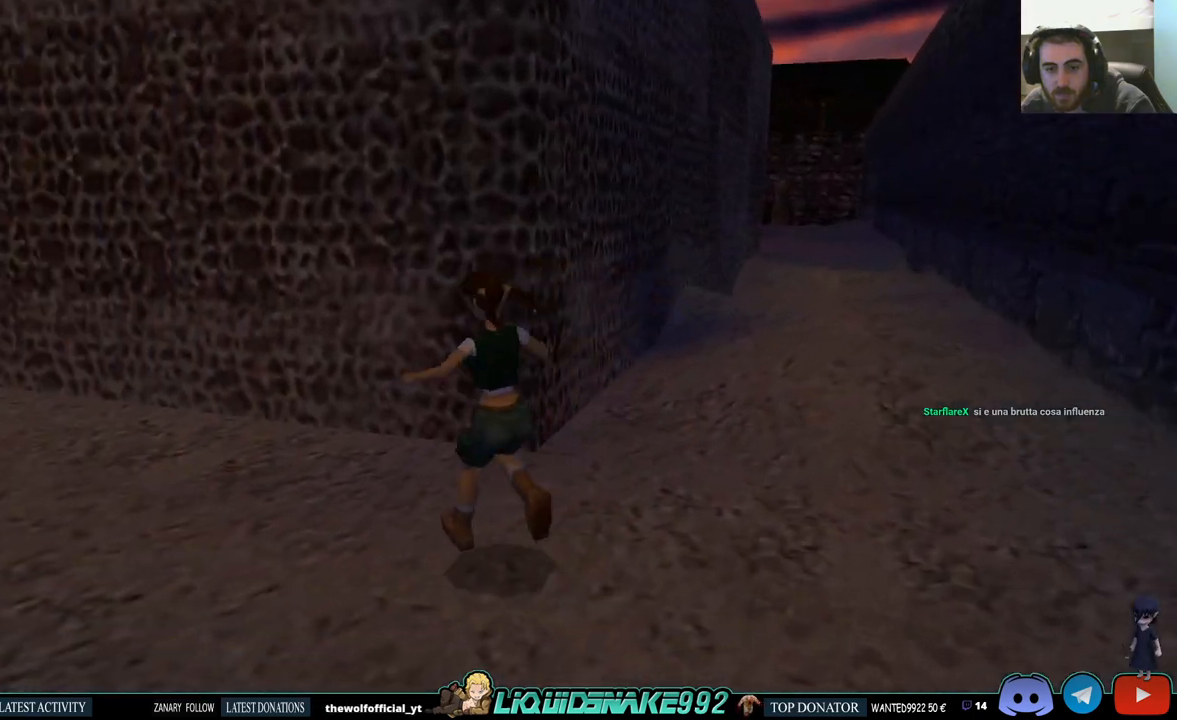
{"buttons": ["L1"], "left_stick": "center", "right_stick": "center", "events": [[350, "L1", "down"], [367, "DPAD_LEFT", "up"]]}
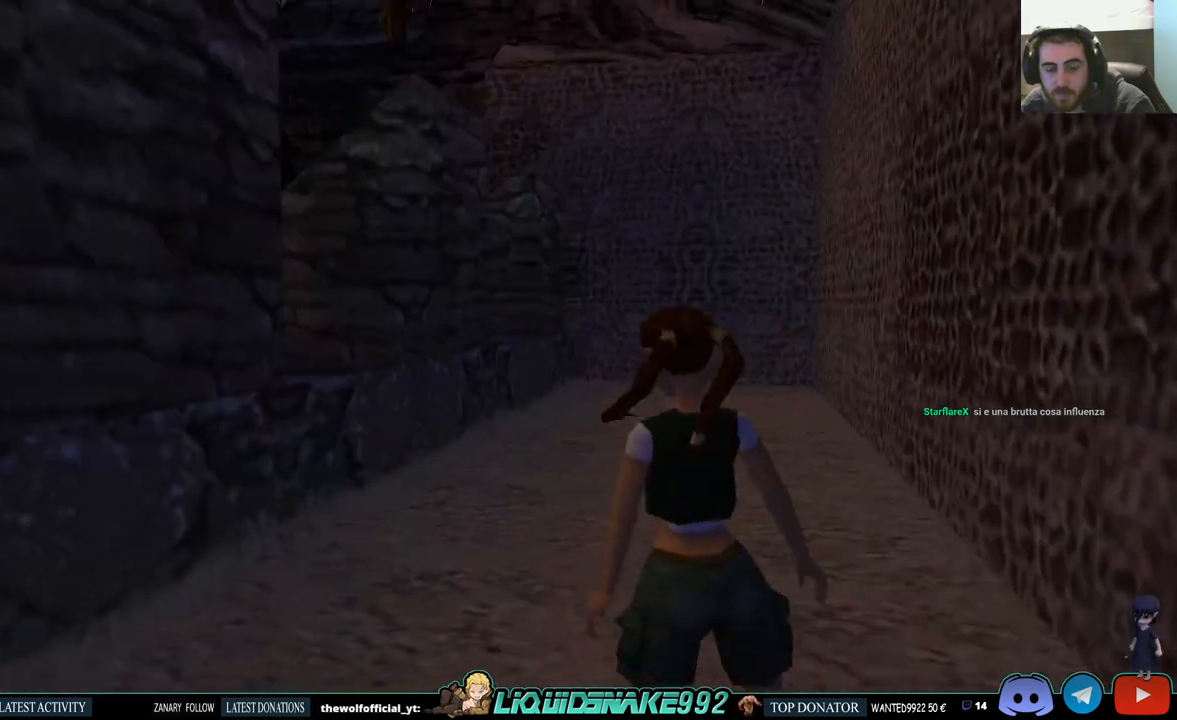
{"buttons": ["DPAD_RIGHT"], "left_stick": "center", "right_stick": "center", "events": [[267, "DPAD_RIGHT", "down"], [267, "L1", "up"]]}
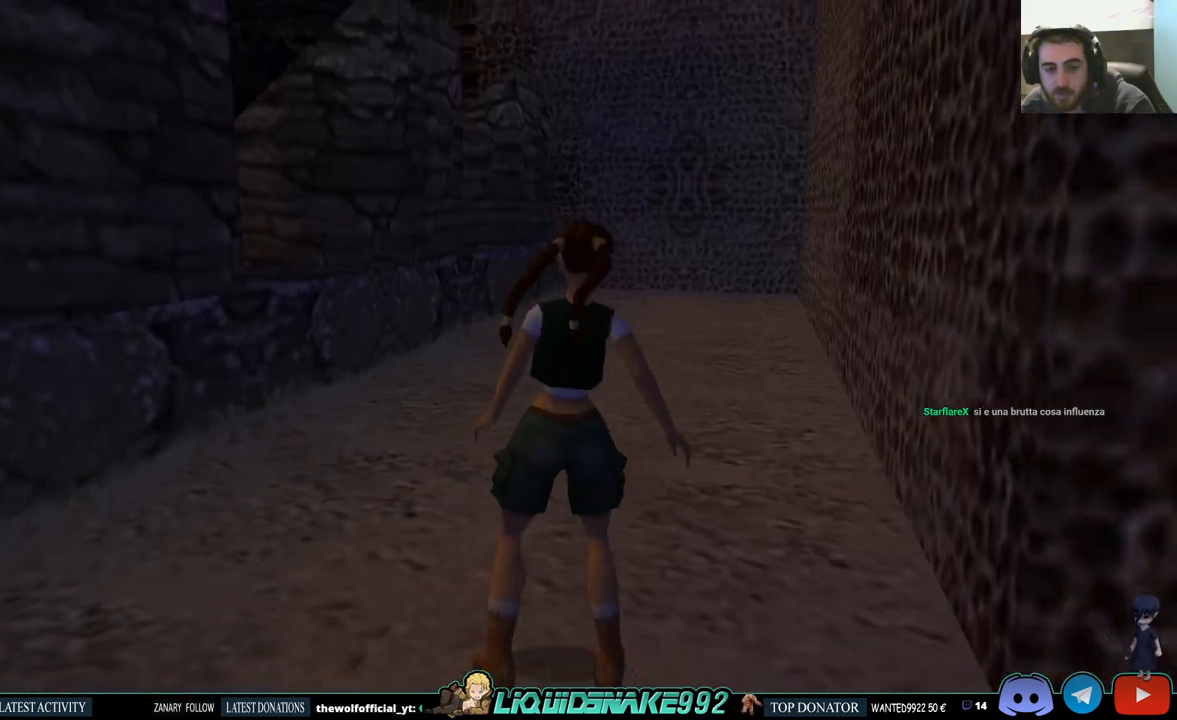
{"buttons": ["DPAD_RIGHT"], "left_stick": "center", "right_stick": "center", "events": []}
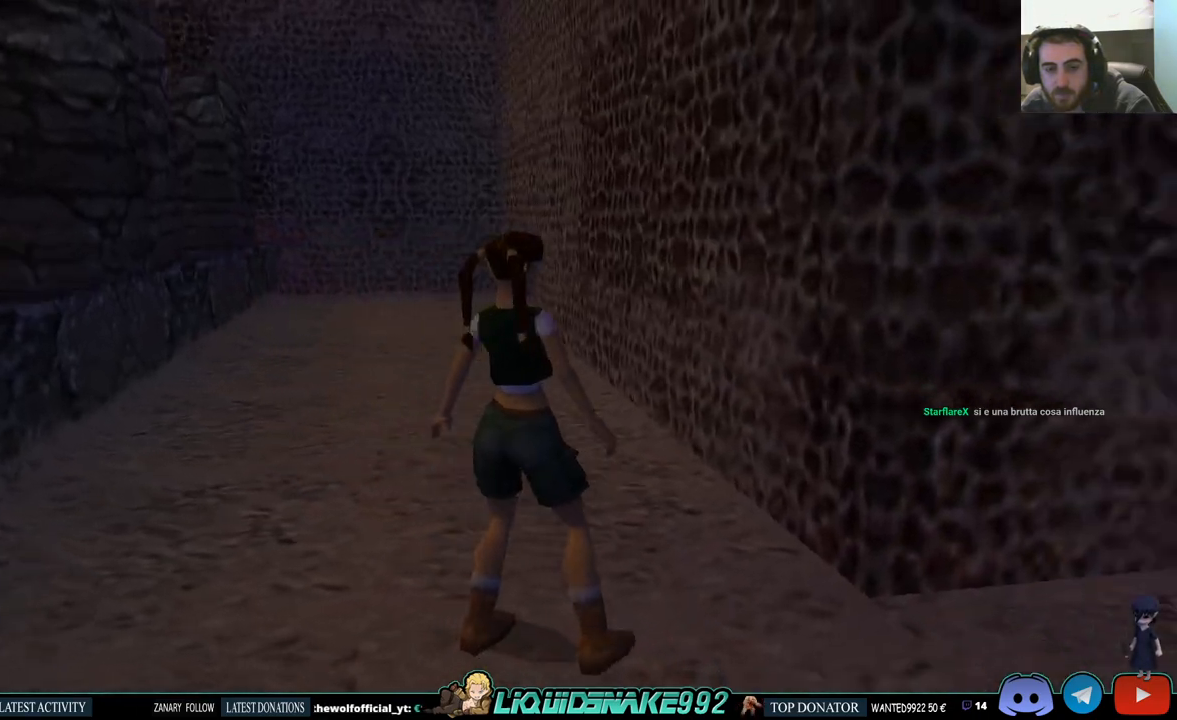
{"buttons": ["DPAD_UP"], "left_stick": "center", "right_stick": "center", "events": [[300, "DPAD_RIGHT", "up"], [317, "DPAD_UP", "down"]]}
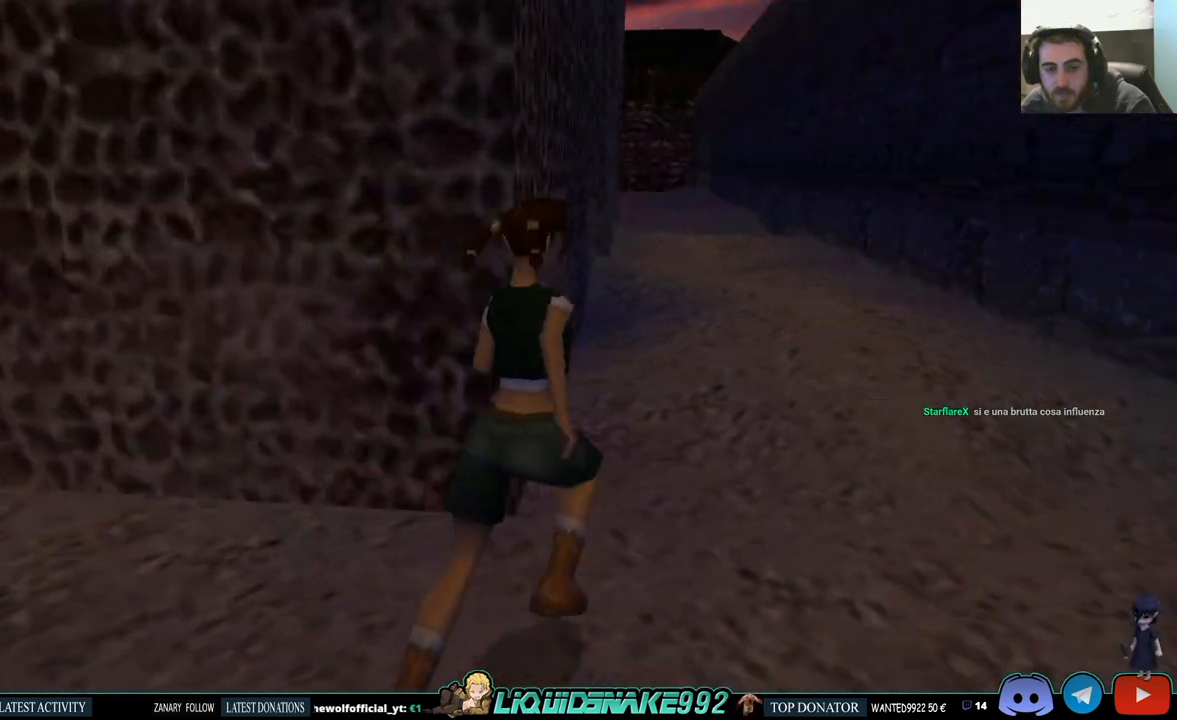
{"buttons": ["SQUARE", "DPAD_UP", "DPAD_LEFT"], "left_stick": "center", "right_stick": "center", "events": [[33, "SQUARE", "down"], [450, "DPAD_LEFT", "down"]]}
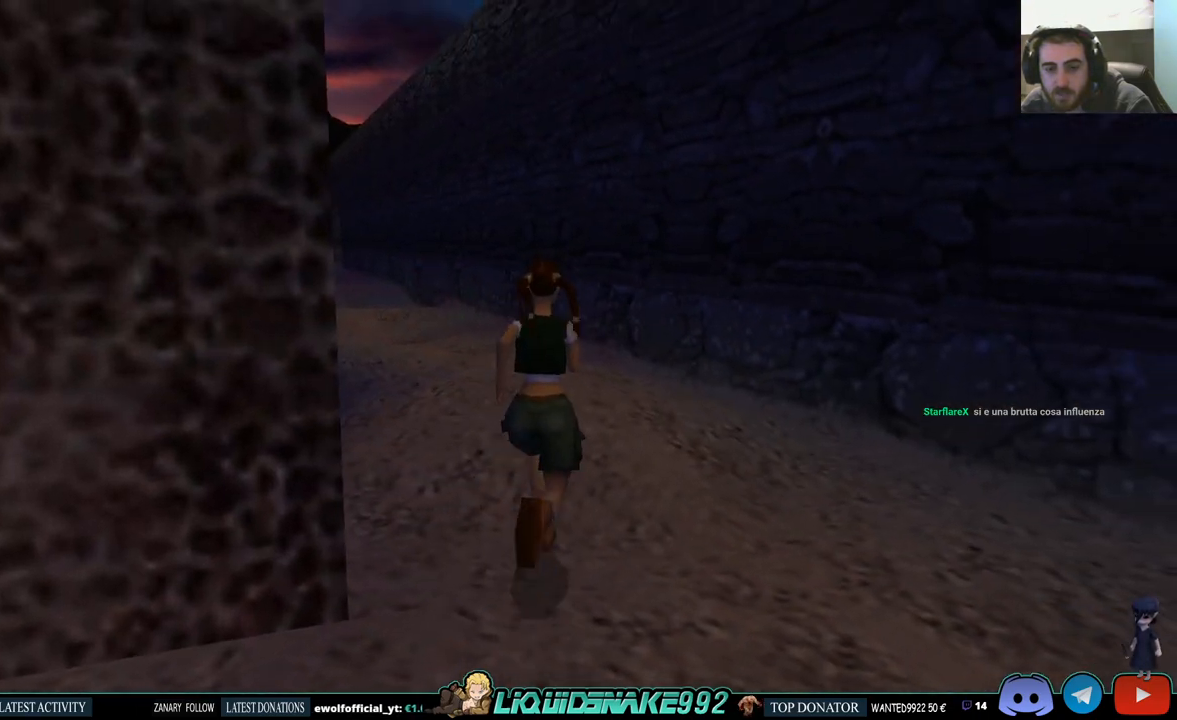
{"buttons": ["SQUARE", "DPAD_UP"], "left_stick": "center", "right_stick": "center", "events": [[467, "DPAD_LEFT", "up"]]}
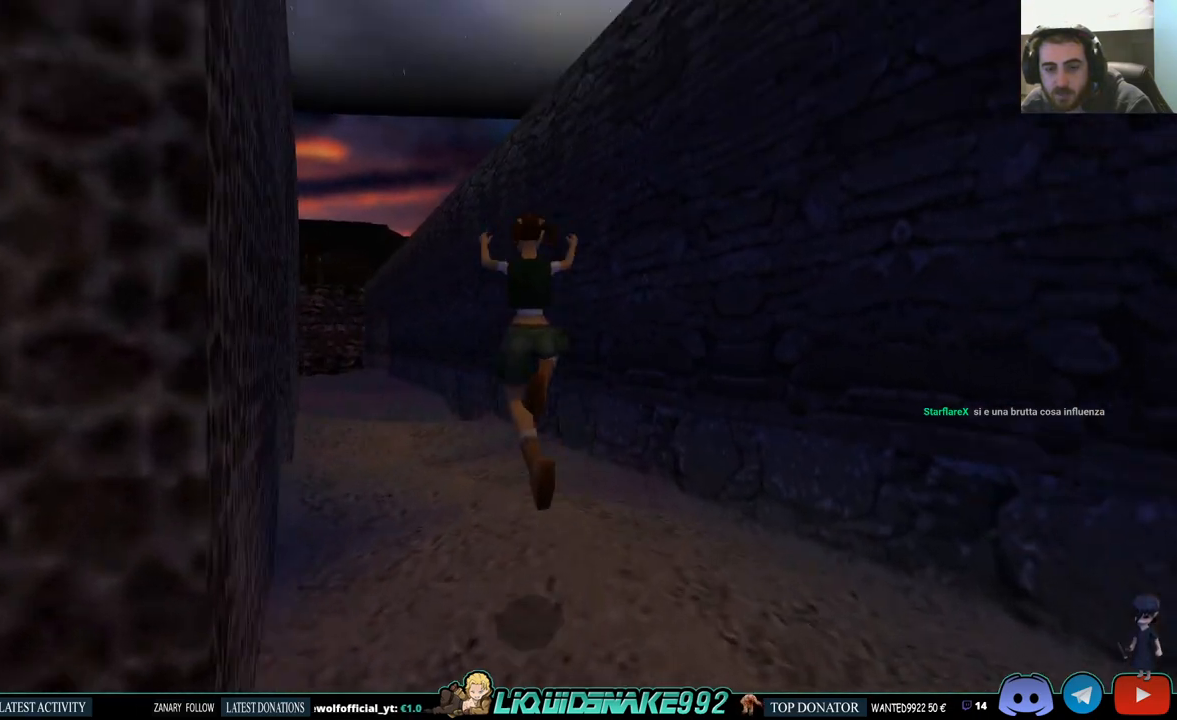
{"buttons": ["DPAD_UP"], "left_stick": "center", "right_stick": "center", "events": [[50, "SQUARE", "up"]]}
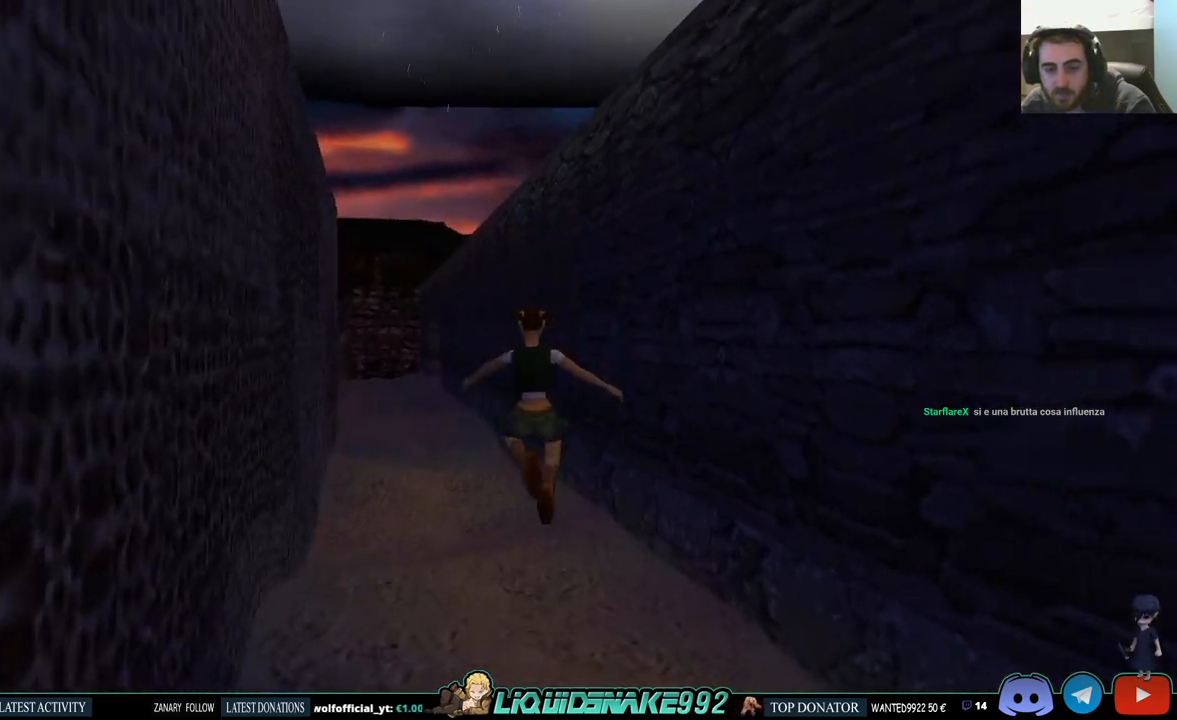
{"buttons": ["SQUARE", "DPAD_UP"], "left_stick": "center", "right_stick": "center", "events": [[17, "DPAD_LEFT", "down"], [117, "SQUARE", "down"], [417, "DPAD_LEFT", "up"]]}
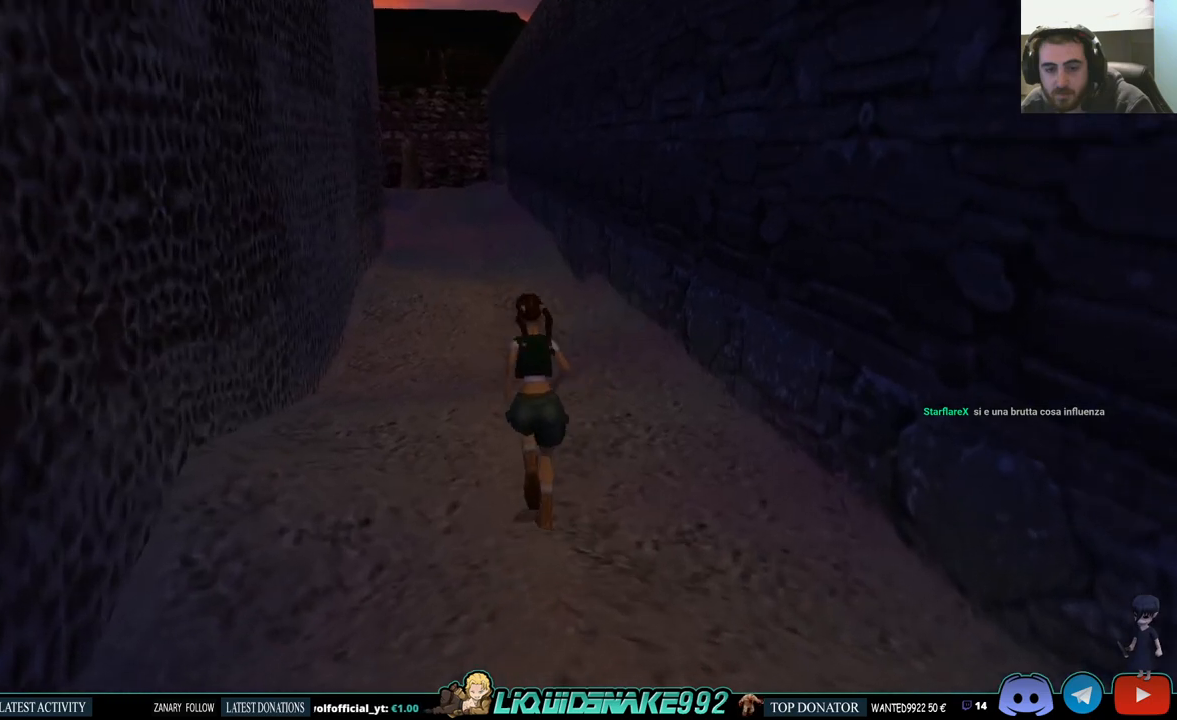
{"buttons": ["SQUARE", "DPAD_UP"], "left_stick": "center", "right_stick": "center", "events": []}
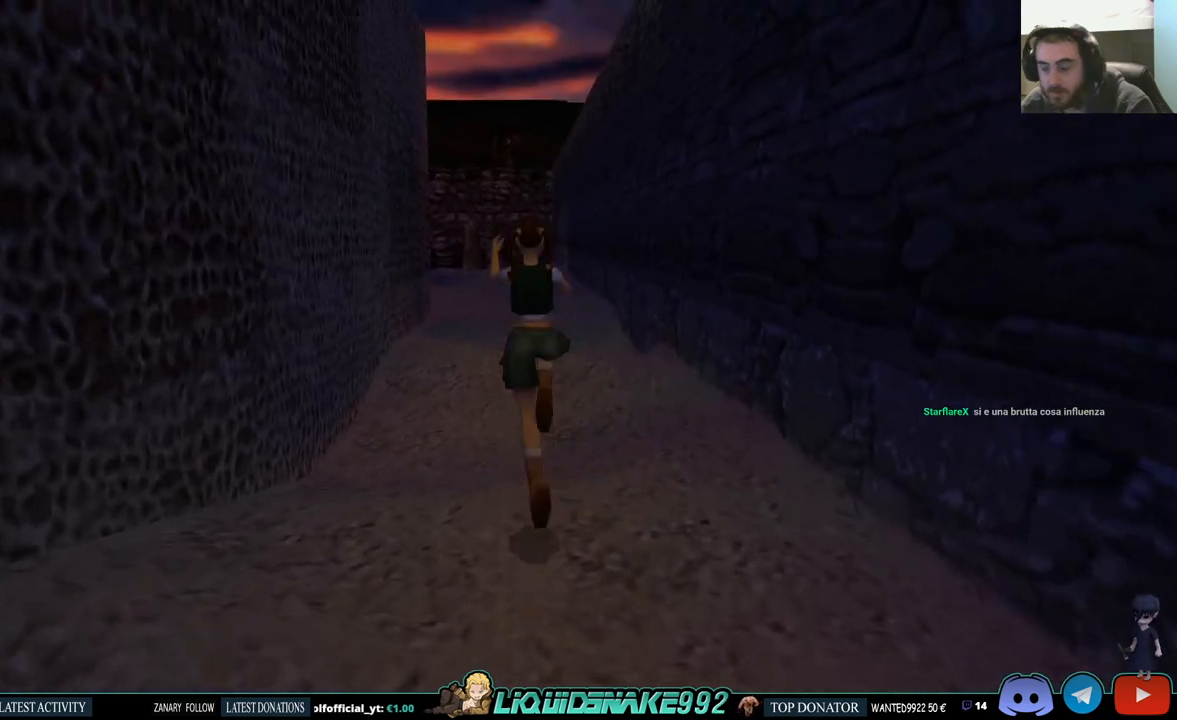
{"buttons": ["SQUARE", "DPAD_UP"], "left_stick": "center", "right_stick": "center", "events": []}
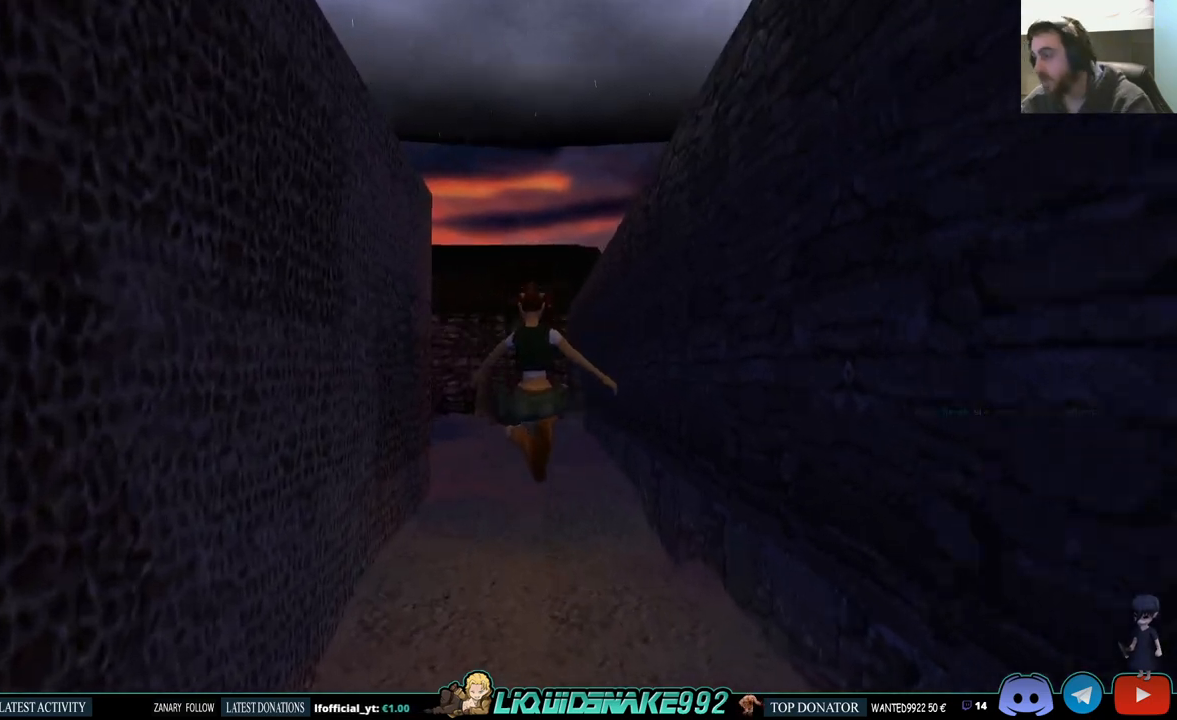
{"buttons": ["SQUARE", "DPAD_UP"], "left_stick": "center", "right_stick": "center", "events": []}
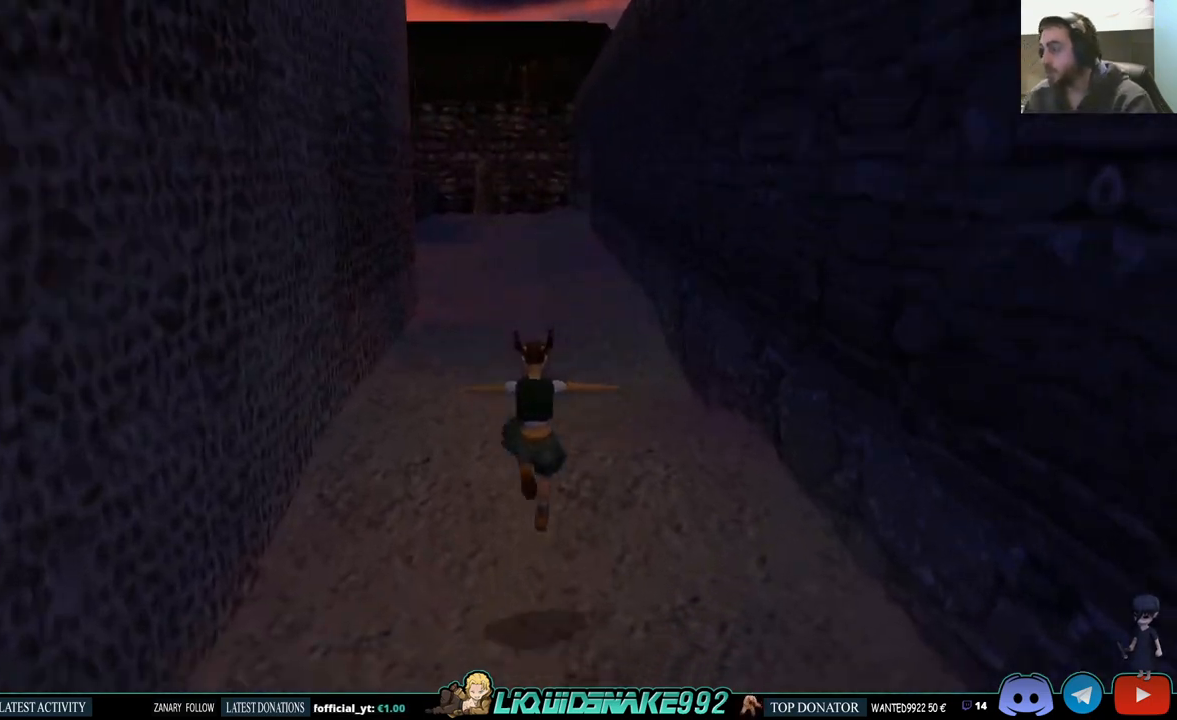
{"buttons": ["SQUARE", "DPAD_UP"], "left_stick": "center", "right_stick": "center", "events": []}
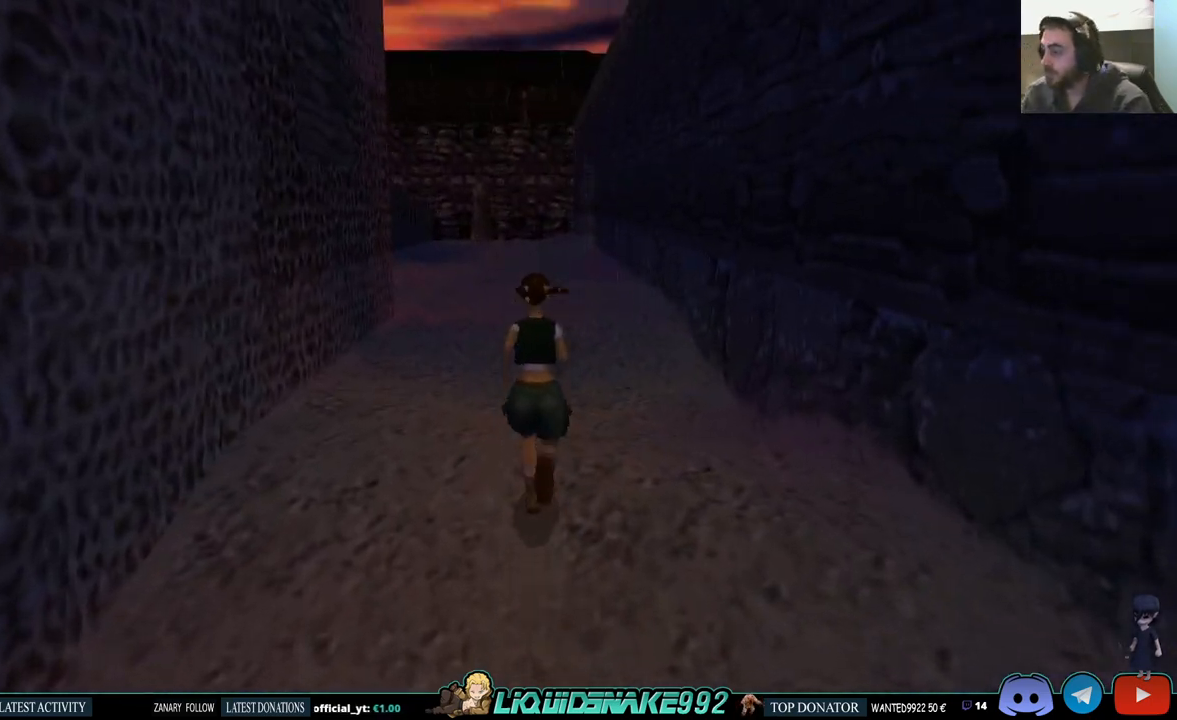
{"buttons": ["SQUARE", "DPAD_UP"], "left_stick": "center", "right_stick": "center", "events": []}
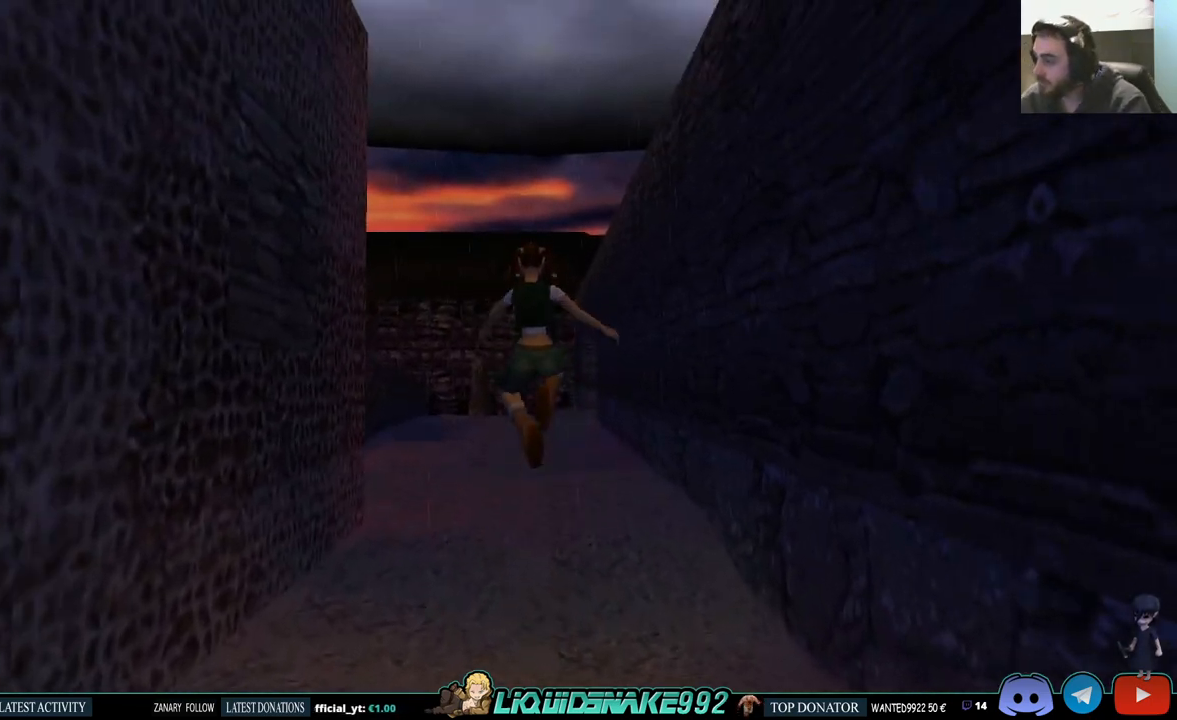
{"buttons": ["SQUARE", "DPAD_UP"], "left_stick": "center", "right_stick": "center", "events": []}
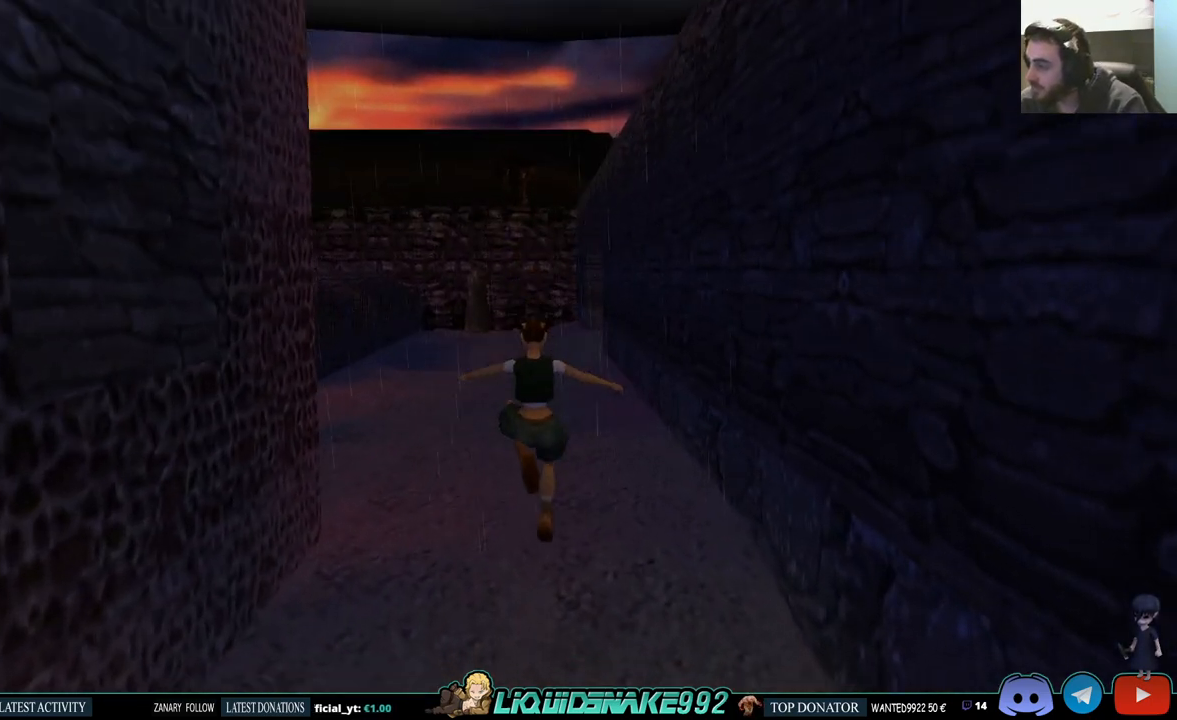
{"buttons": ["SQUARE", "DPAD_UP"], "left_stick": "center", "right_stick": "center", "events": [[167, "DPAD_LEFT", "down"], [350, "DPAD_LEFT", "up"]]}
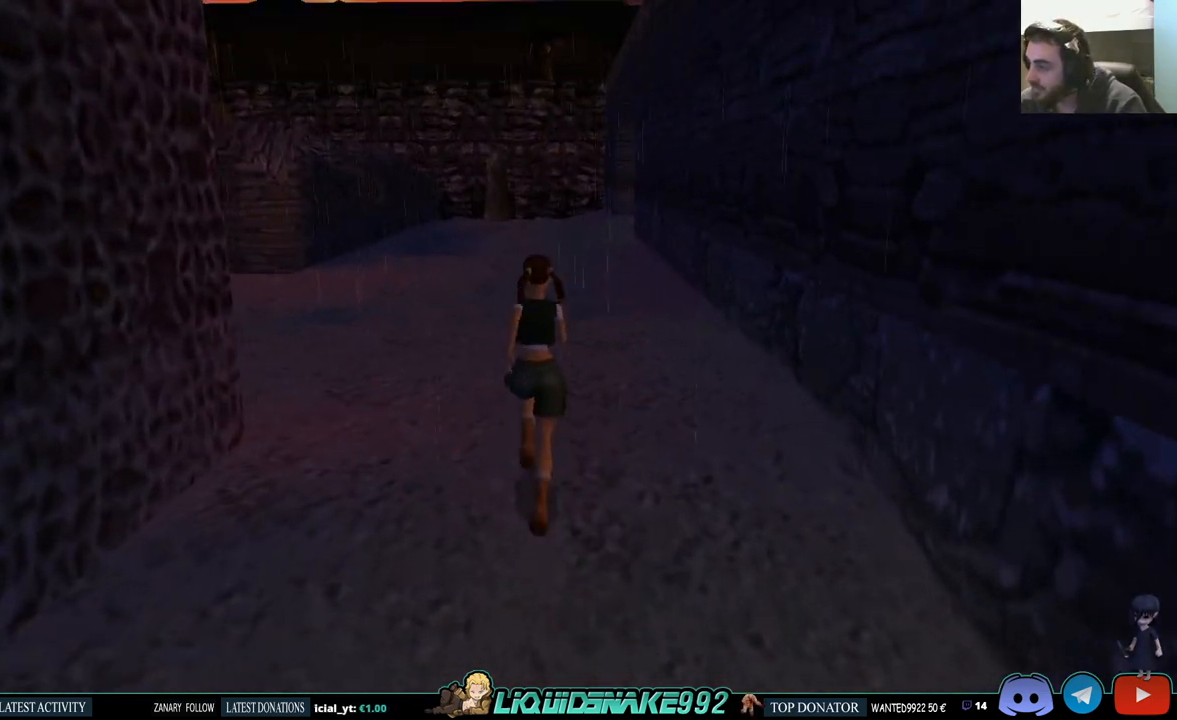
{"buttons": ["SQUARE", "DPAD_UP"], "left_stick": "center", "right_stick": "center", "events": []}
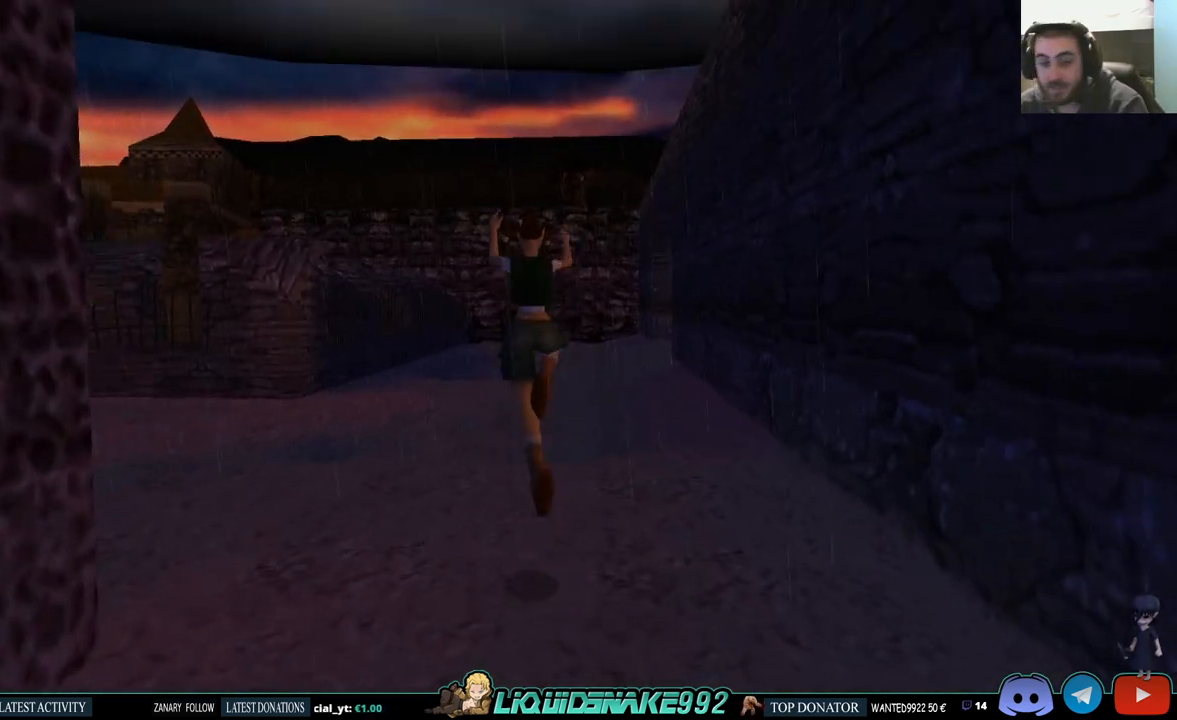
{"buttons": ["DPAD_UP", "DPAD_LEFT"], "left_stick": "center", "right_stick": "center", "events": [[83, "DPAD_LEFT", "down"], [333, "SQUARE", "up"]]}
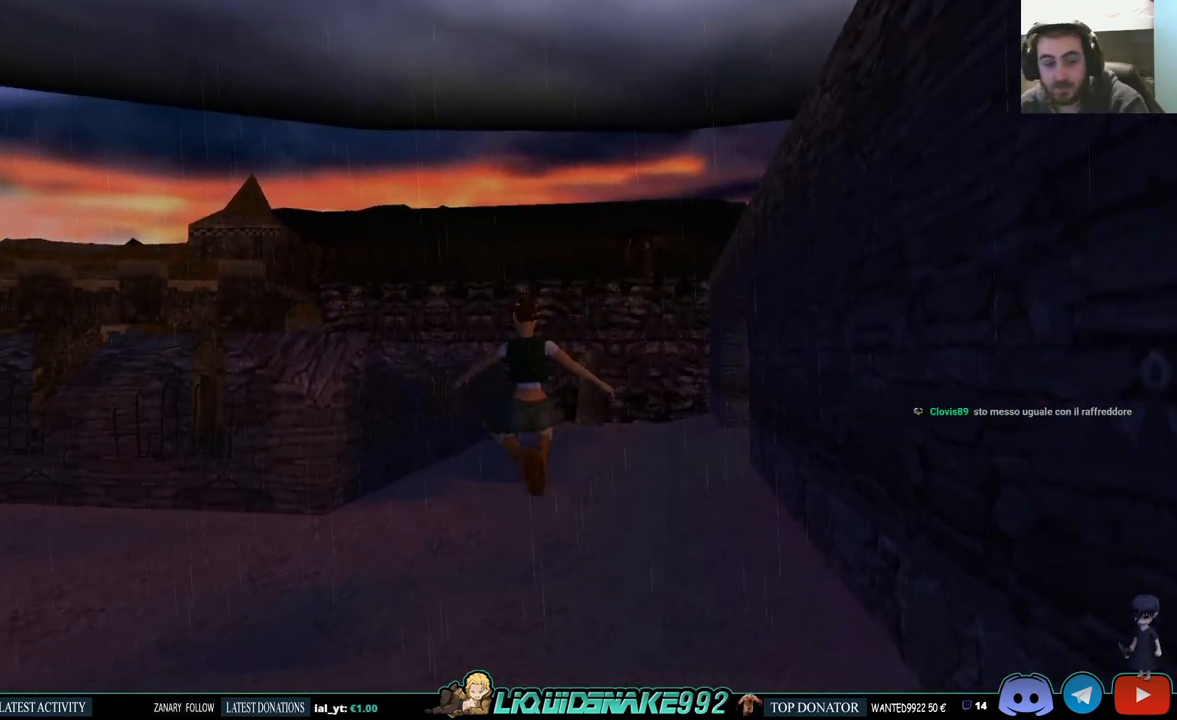
{"buttons": ["DPAD_UP"], "left_stick": "center", "right_stick": "center", "events": [[483, "DPAD_LEFT", "up"]]}